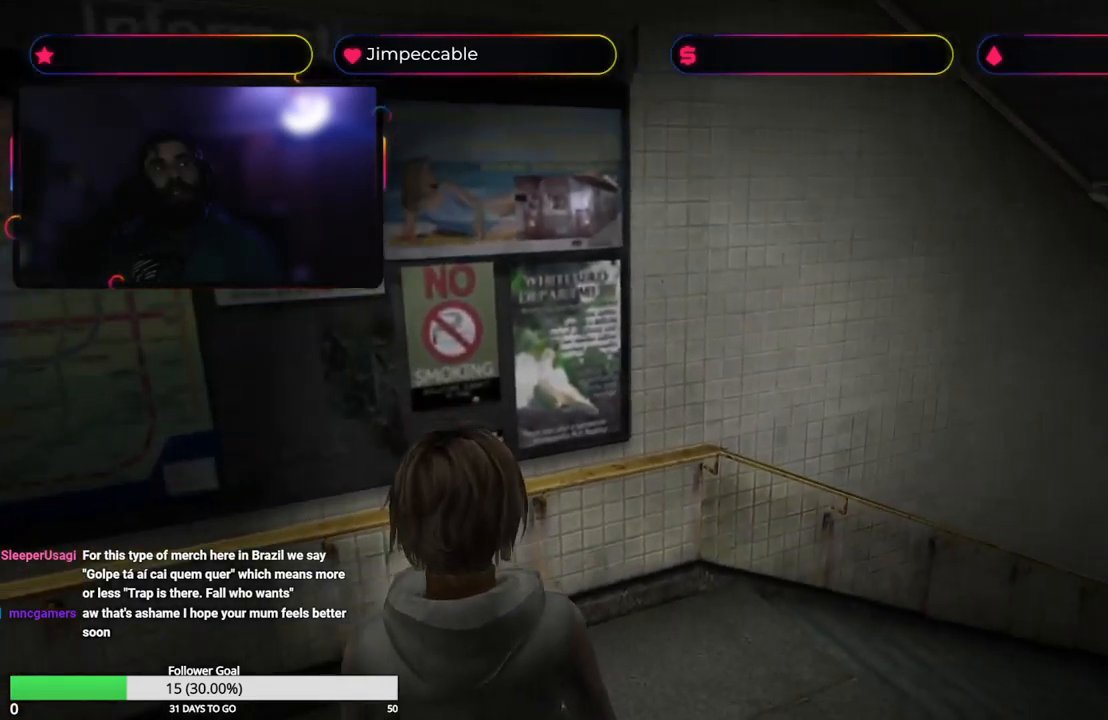
Gameplay with a controller (Xbox layout); each line is a JSON object with the inputs held at the frame after it. "events" lists button and stick changes between this image and that frame as [ms after this image, input, new state], when the widget could be followed in between.
{"buttons": ["L2"], "left_stick": "center", "right_stick": "center", "events": []}
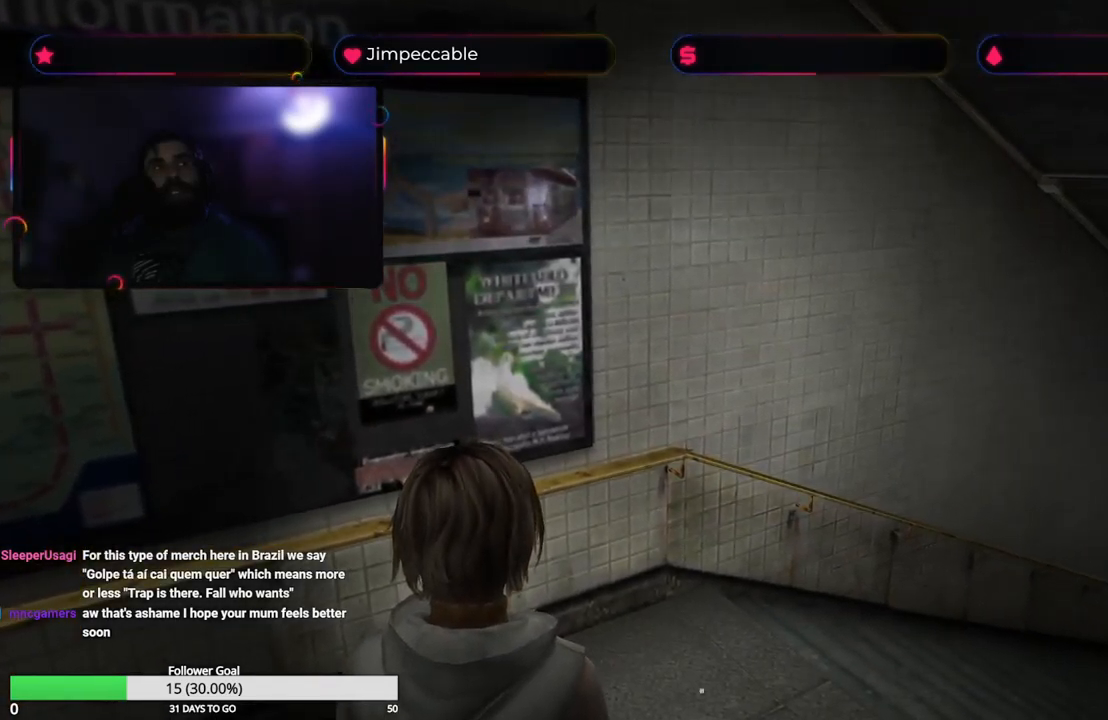
{"buttons": ["L2"], "left_stick": "center", "right_stick": "center", "events": [[184, "left_stick", "right"], [467, "left_stick", "center"]]}
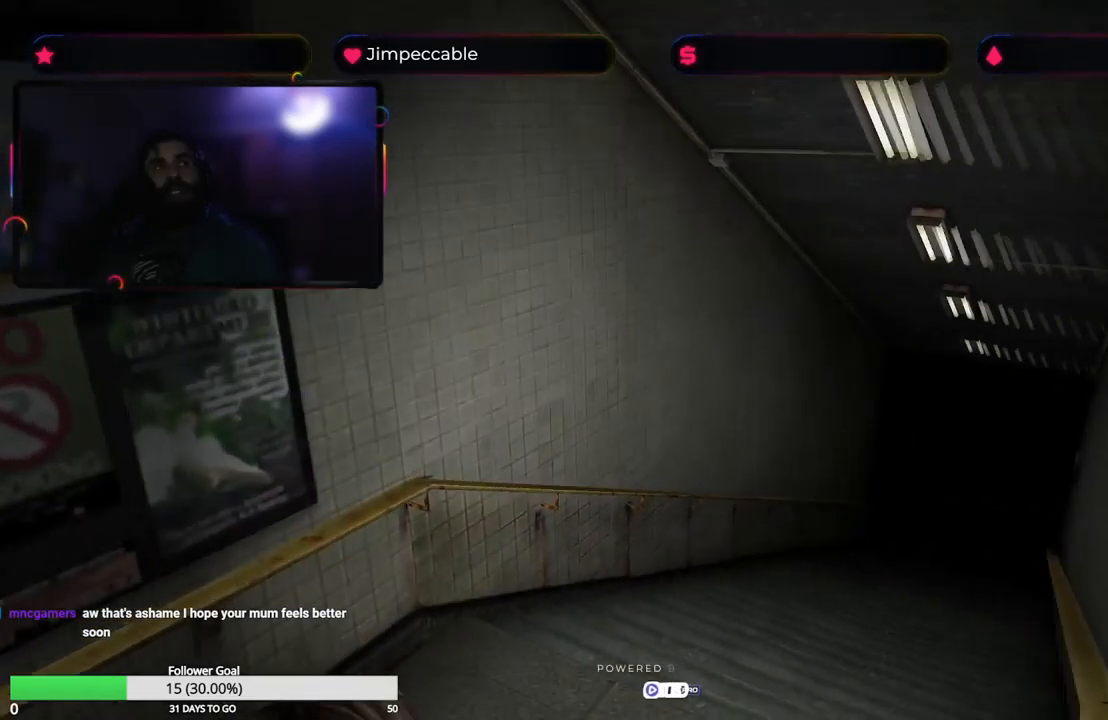
{"buttons": ["L2"], "left_stick": "center", "right_stick": "center", "events": []}
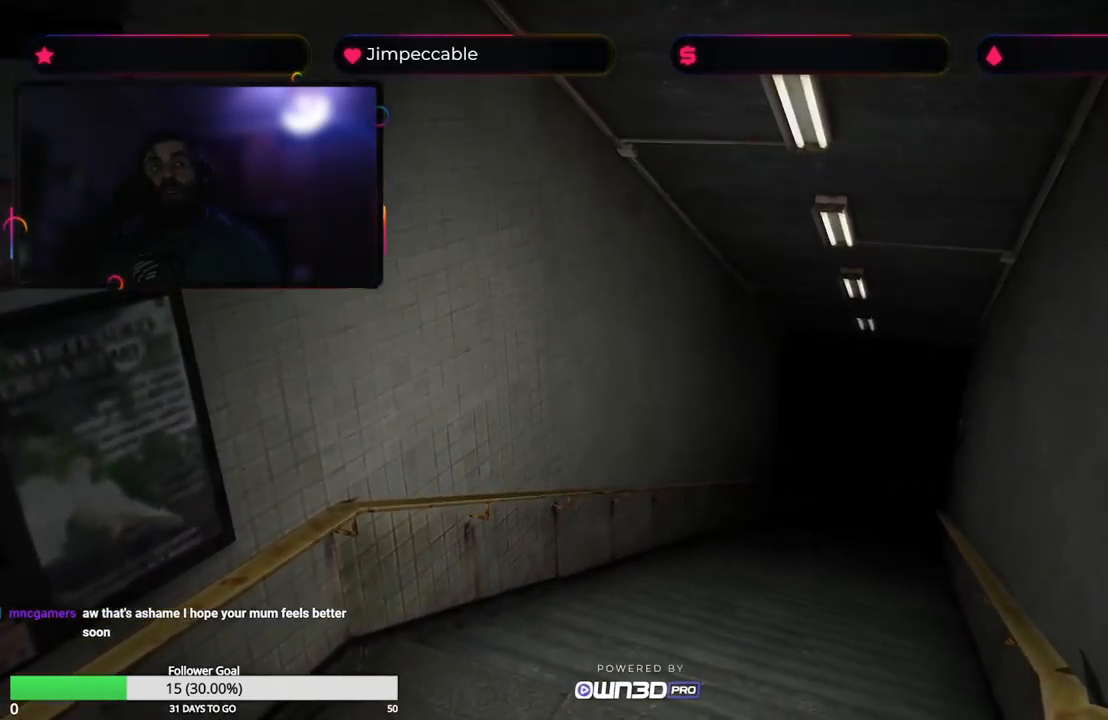
{"buttons": ["L2"], "left_stick": "center", "right_stick": "center", "events": [[250, "left_stick", "right"], [384, "left_stick", "center"]]}
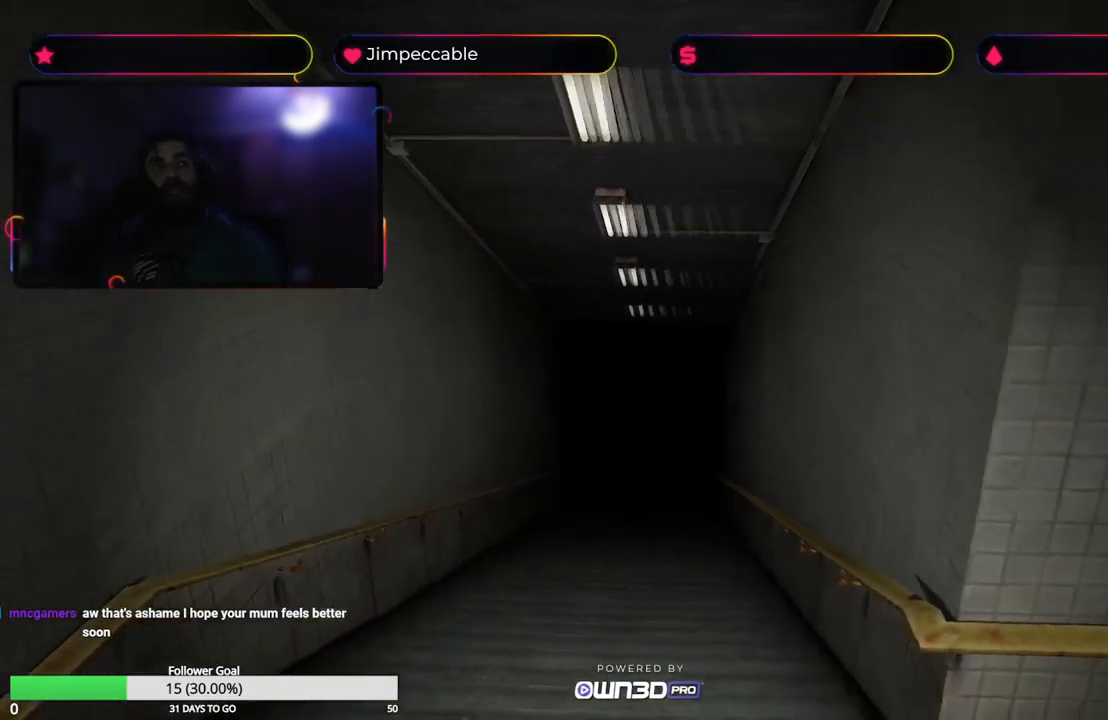
{"buttons": ["L2"], "left_stick": "center", "right_stick": "center", "events": []}
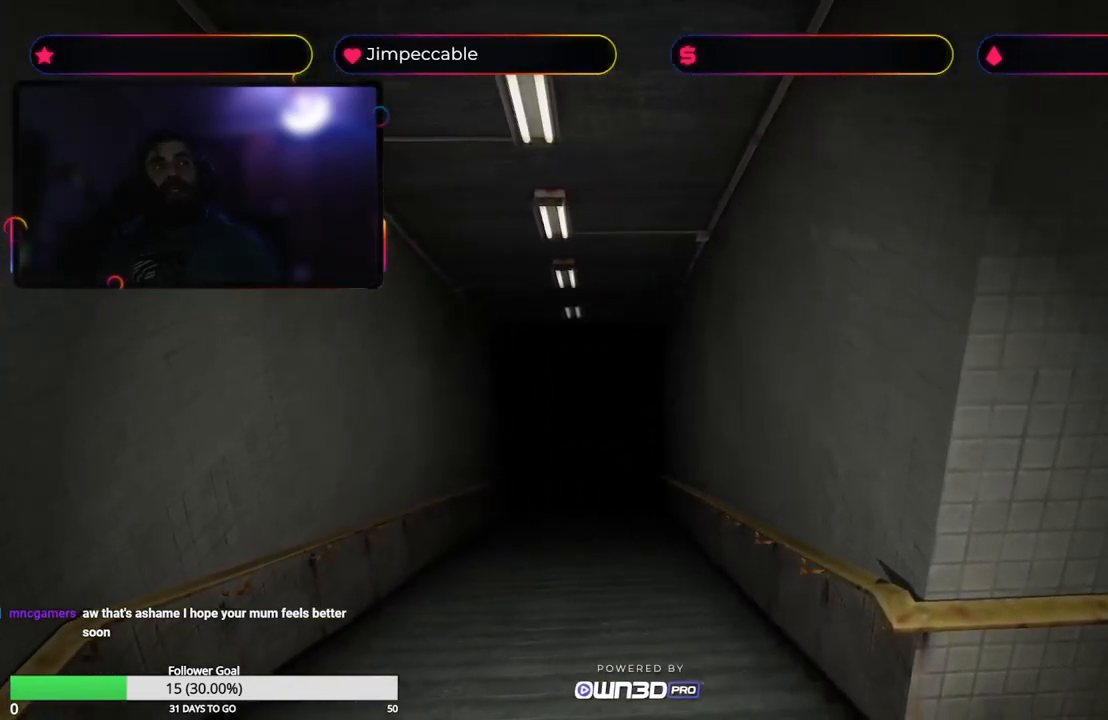
{"buttons": ["L2"], "left_stick": "center", "right_stick": "center", "events": []}
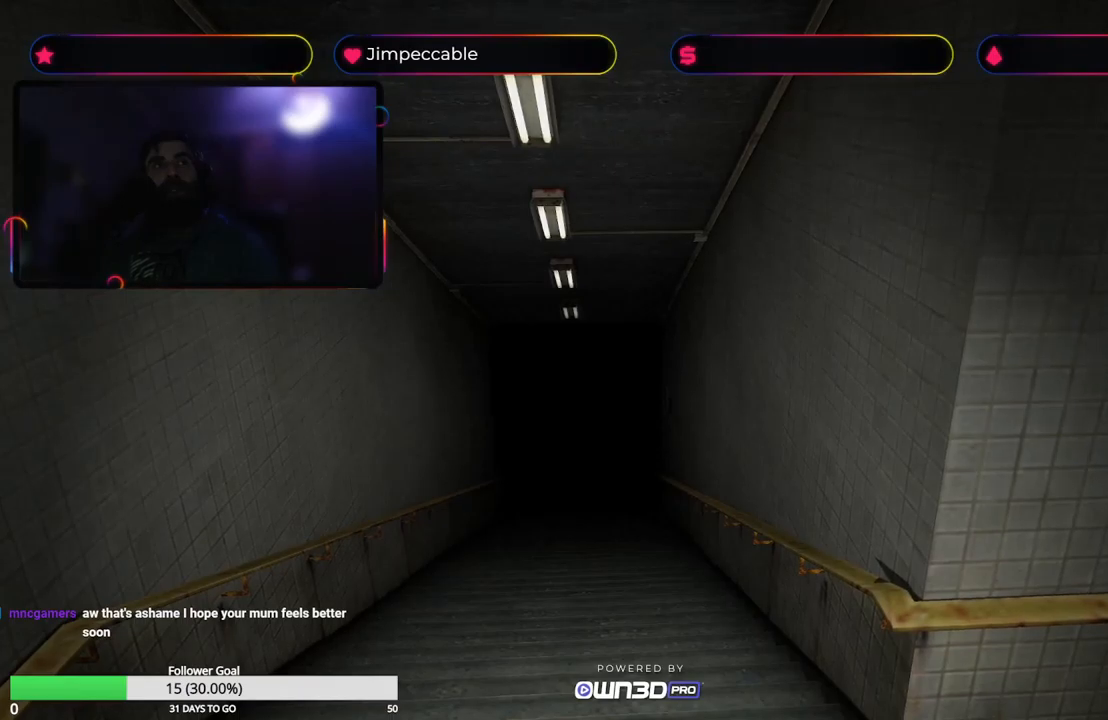
{"buttons": ["L2"], "left_stick": "center", "right_stick": "center", "events": []}
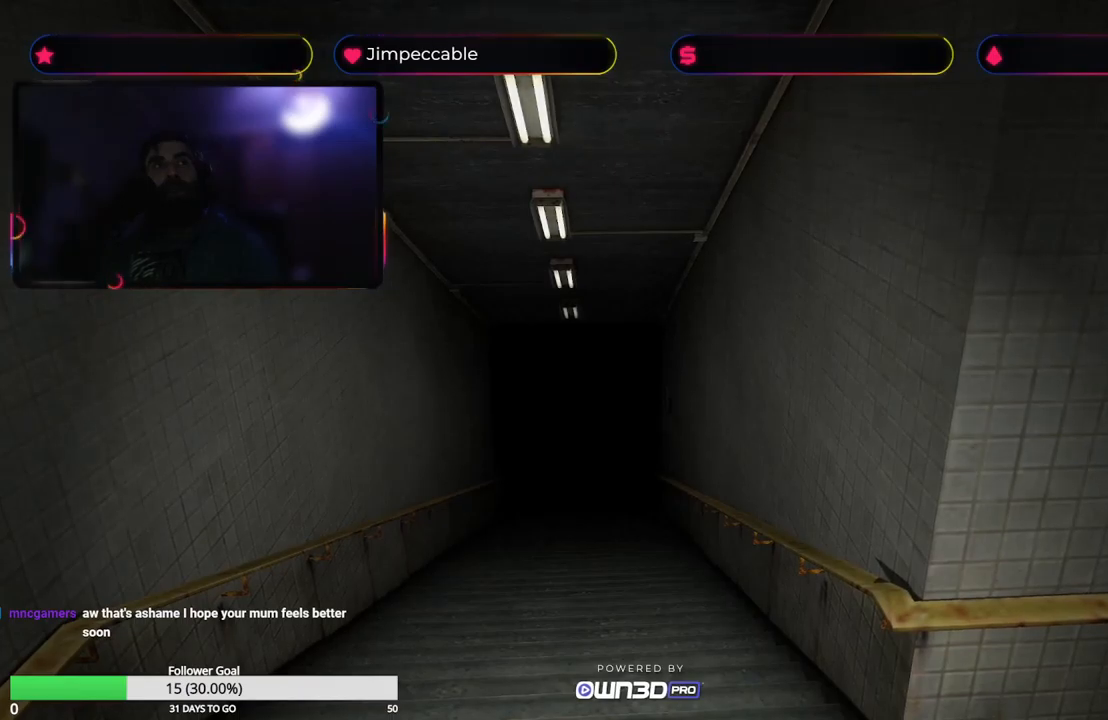
{"buttons": ["L2"], "left_stick": "center", "right_stick": "center", "events": []}
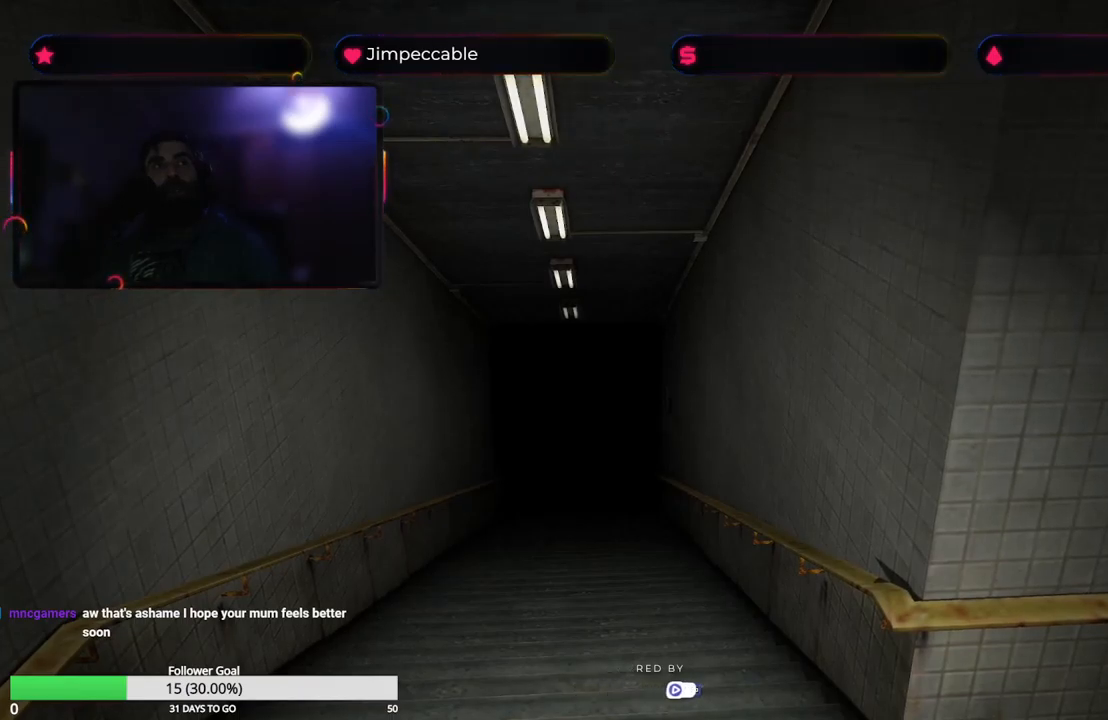
{"buttons": ["L2"], "left_stick": "center", "right_stick": "center", "events": []}
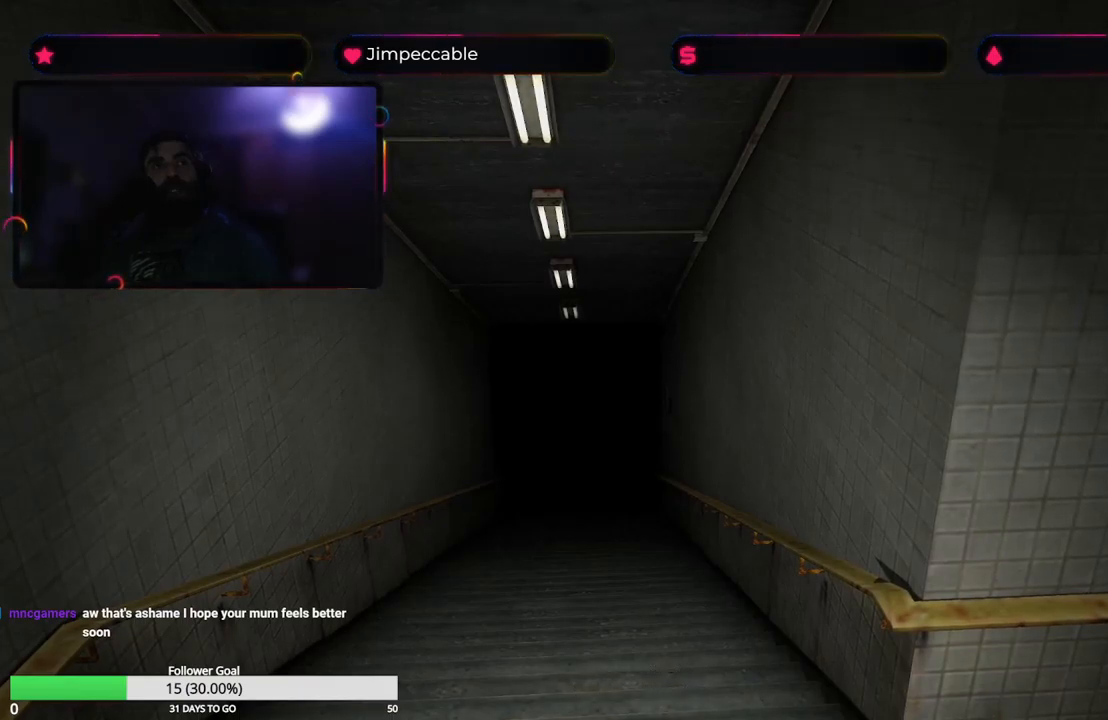
{"buttons": ["L2"], "left_stick": "up", "right_stick": "center", "events": [[217, "left_stick", "up"]]}
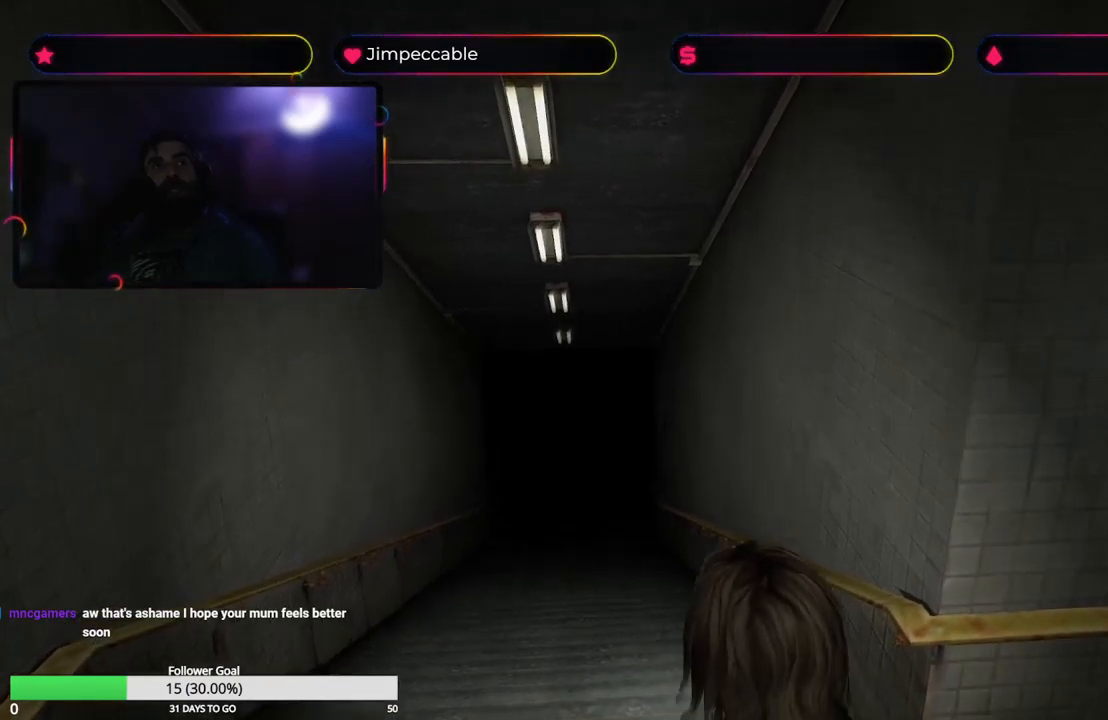
{"buttons": ["L2"], "left_stick": "up", "right_stick": "center", "events": [[50, "left_stick", "center"], [450, "left_stick", "up"]]}
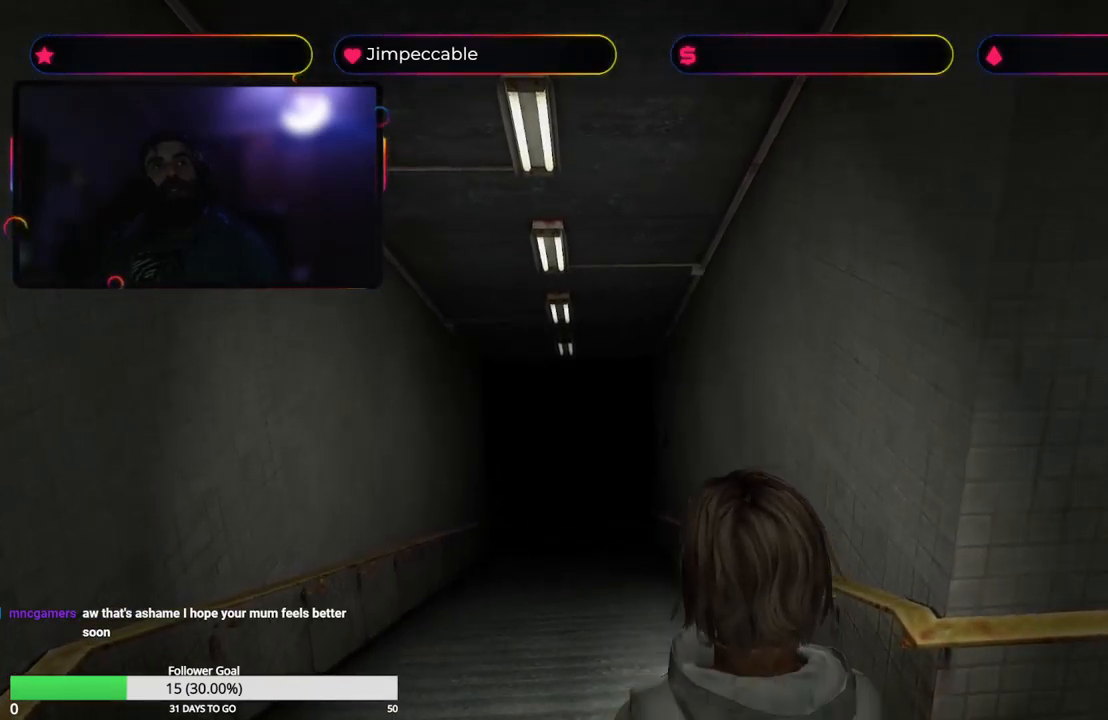
{"buttons": ["L2"], "left_stick": "center", "right_stick": "center", "events": [[300, "left_stick", "center"]]}
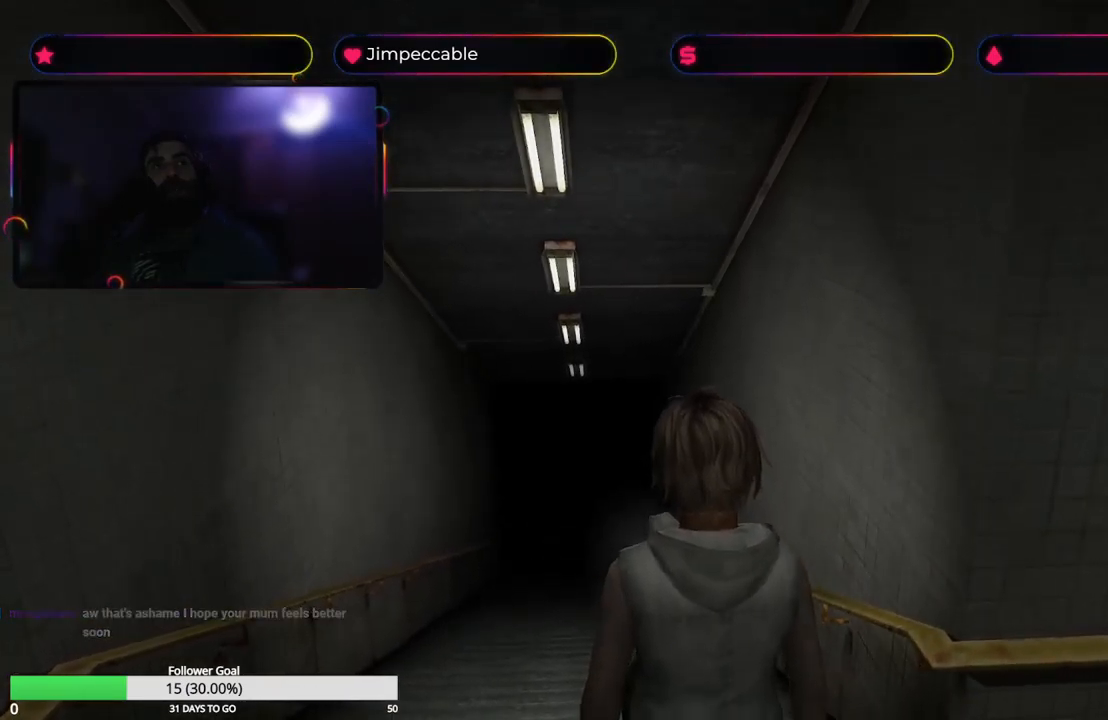
{"buttons": ["L2"], "left_stick": "center", "right_stick": "center", "events": []}
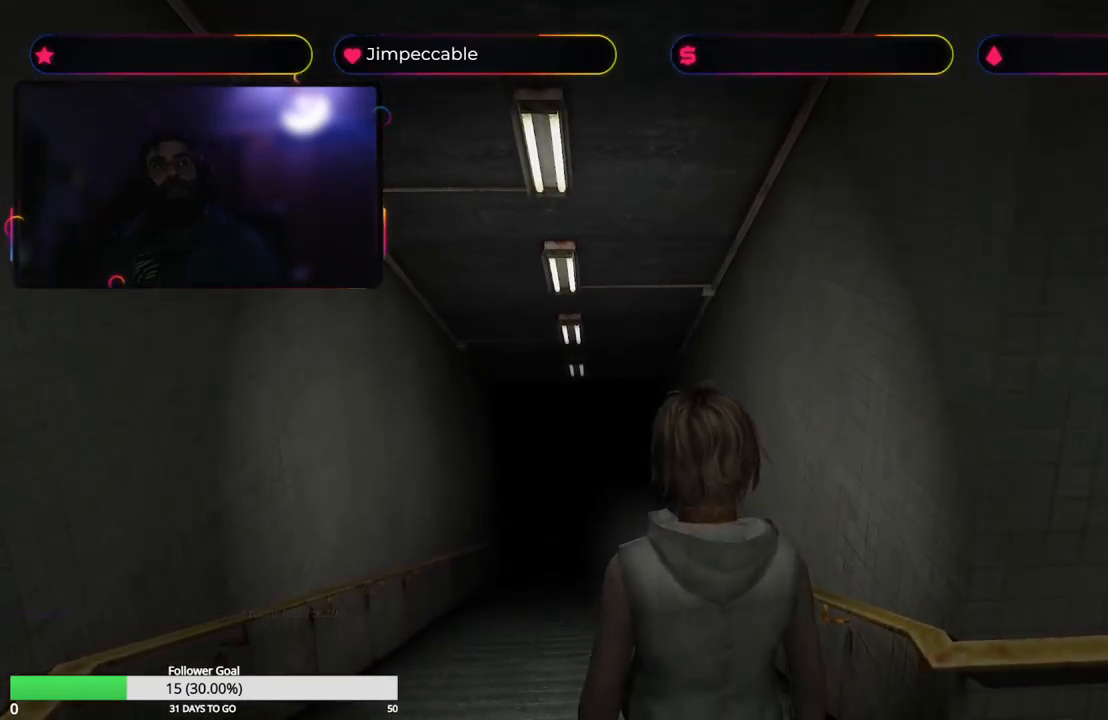
{"buttons": ["L2"], "left_stick": "up", "right_stick": "center", "events": [[267, "left_stick", "up"]]}
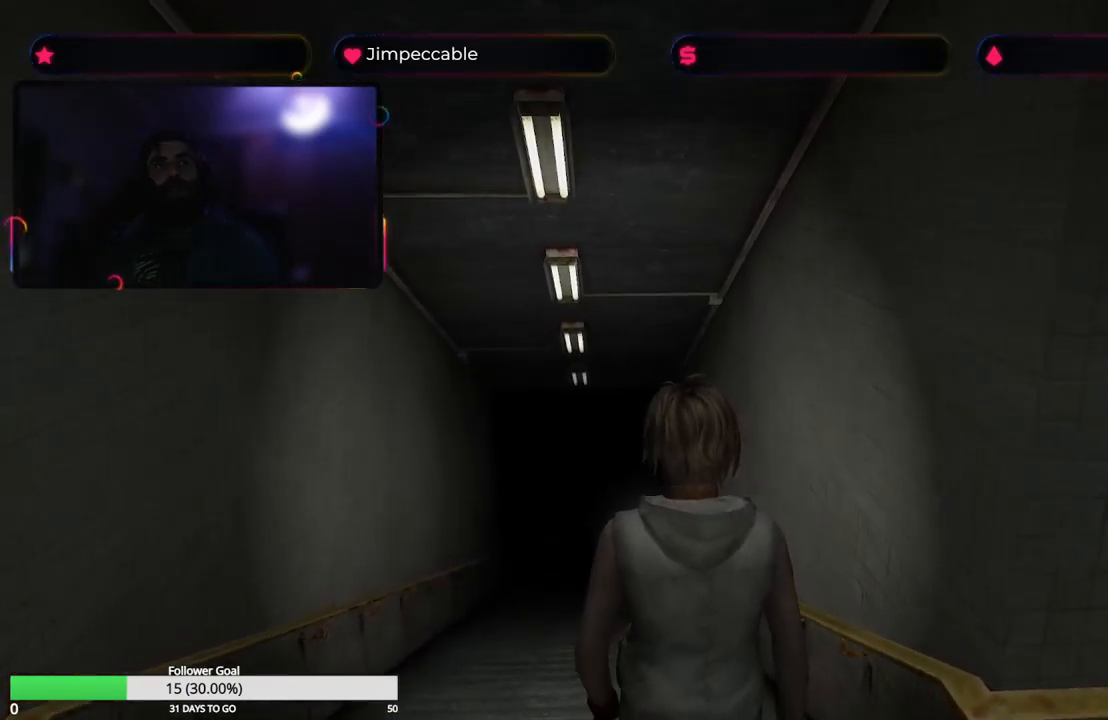
{"buttons": ["L2"], "left_stick": "center", "right_stick": "center", "events": [[67, "left_stick", "center"]]}
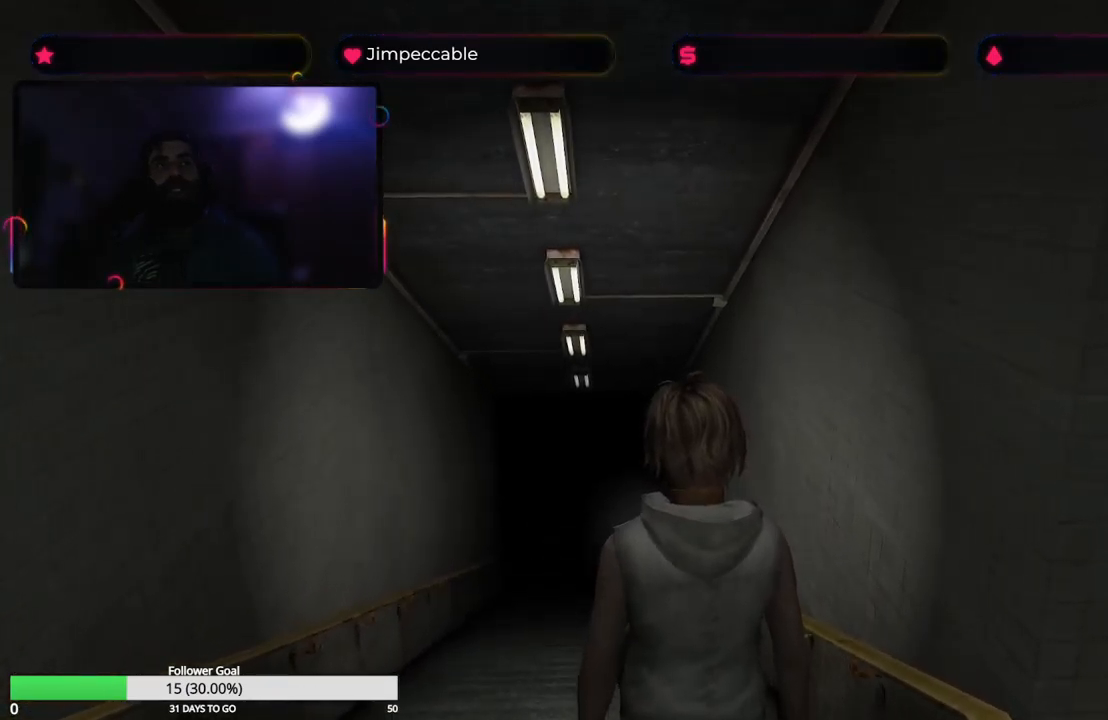
{"buttons": ["L2"], "left_stick": "center", "right_stick": "center", "events": []}
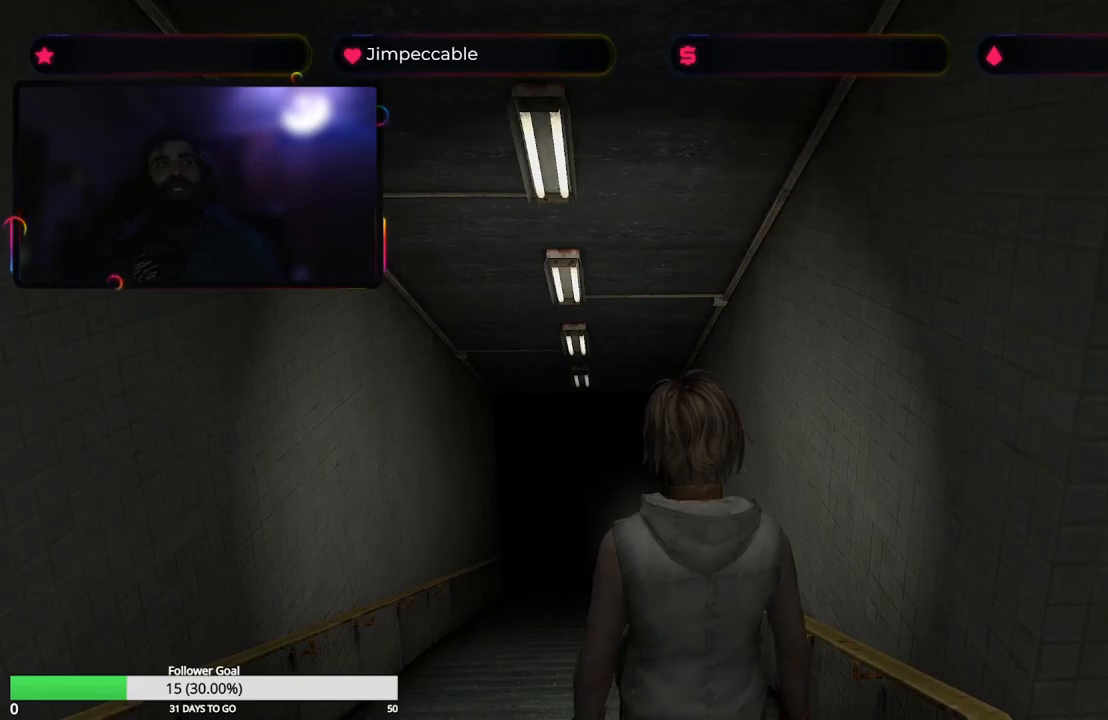
{"buttons": ["L2"], "left_stick": "center", "right_stick": "center", "events": []}
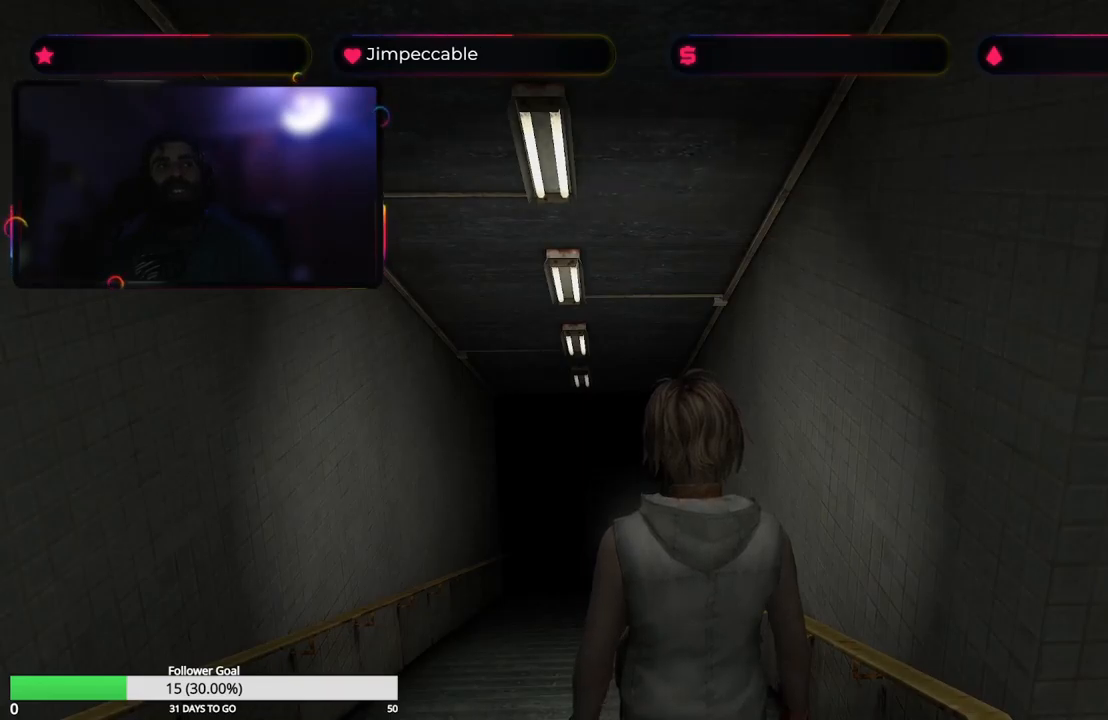
{"buttons": ["L2"], "left_stick": "center", "right_stick": "center", "events": [[150, "left_stick", "up"], [317, "left_stick", "center"]]}
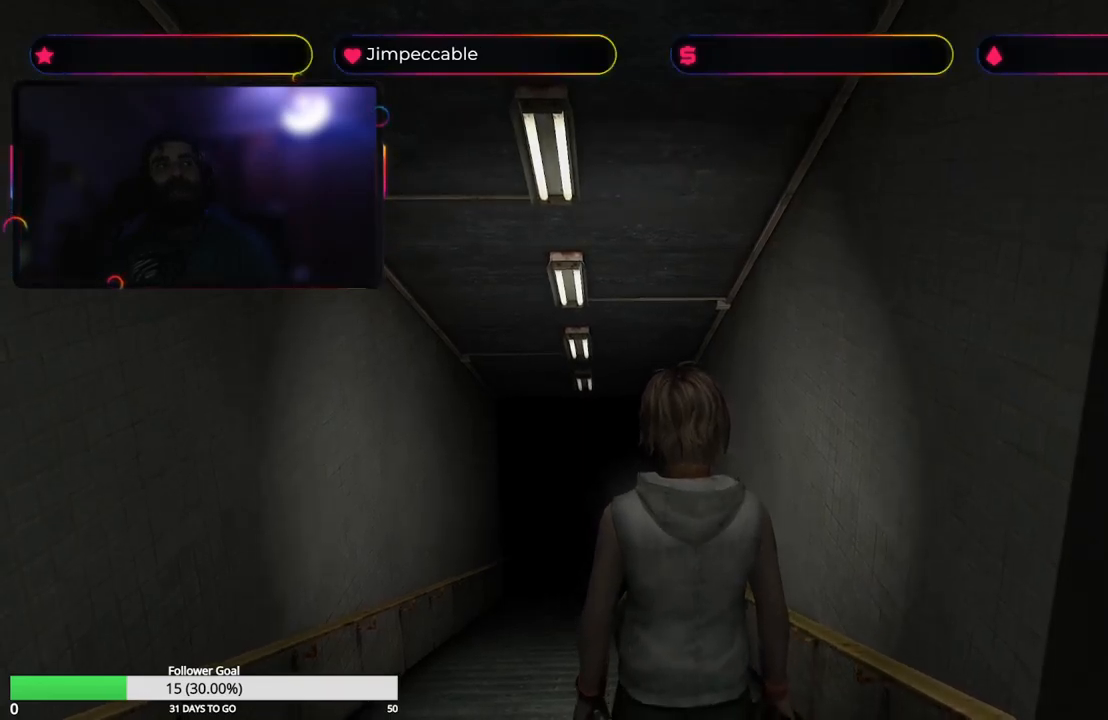
{"buttons": ["L2"], "left_stick": "center", "right_stick": "center", "events": []}
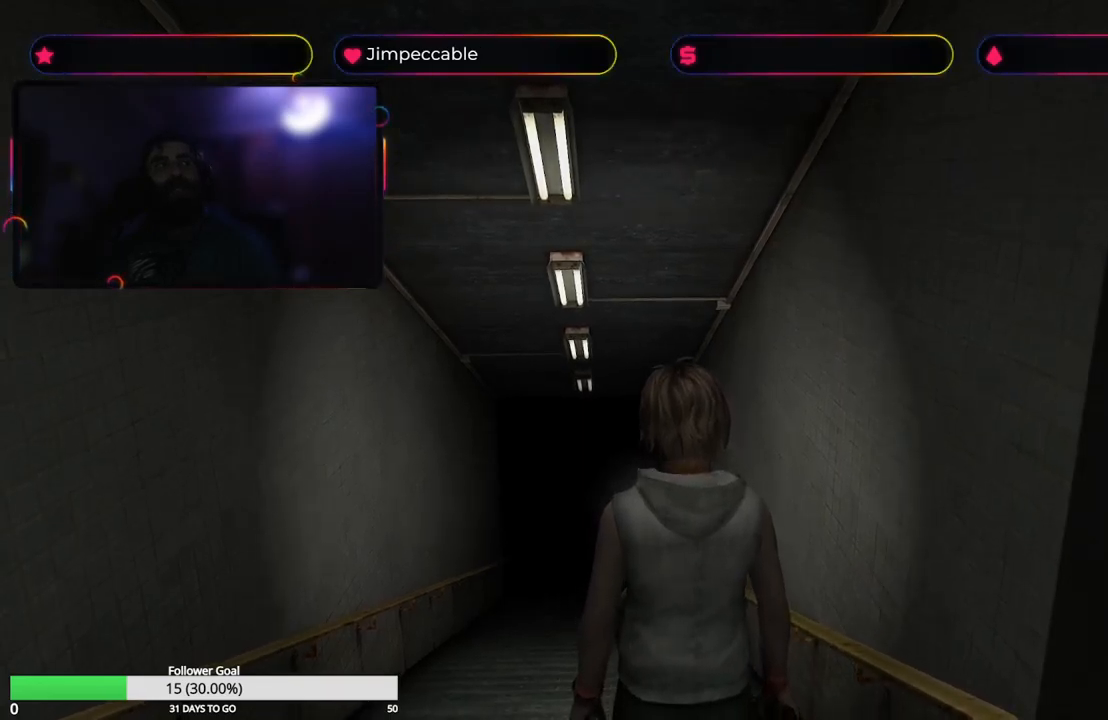
{"buttons": ["L2"], "left_stick": "up", "right_stick": "center", "events": [[283, "left_stick", "up"]]}
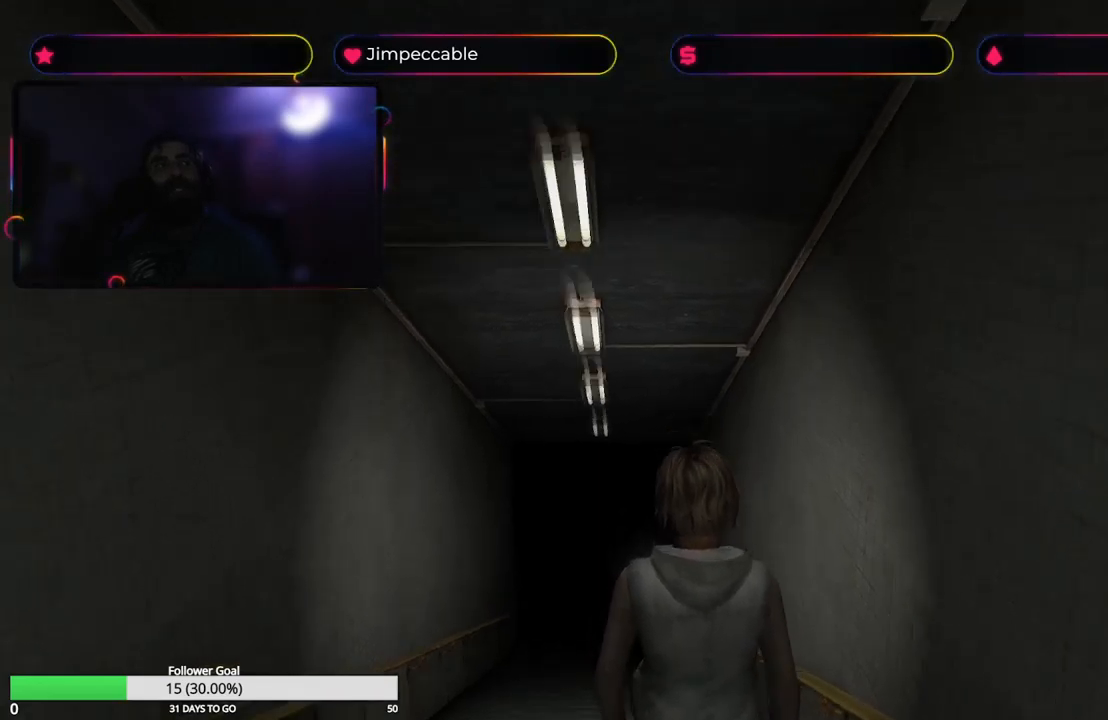
{"buttons": ["L2"], "left_stick": "up", "right_stick": "center", "events": [[50, "left_stick", "center"], [450, "left_stick", "up"]]}
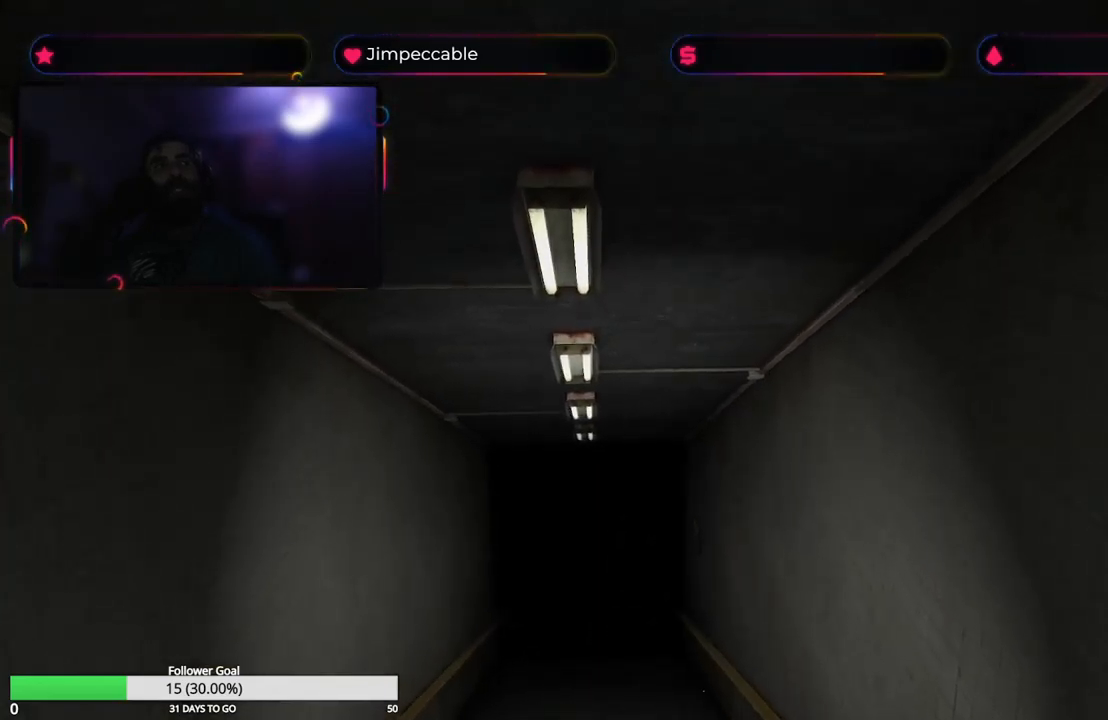
{"buttons": [], "left_stick": "center", "right_stick": "center", "events": [[33, "left_stick", "center"], [367, "L2", "up"]]}
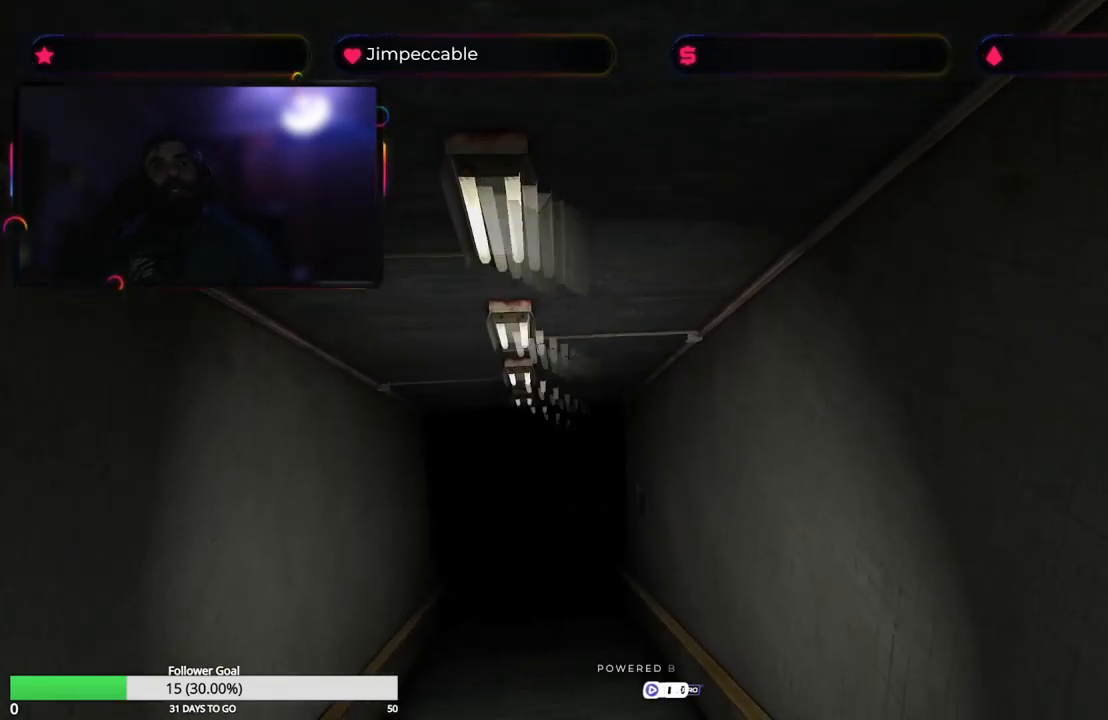
{"buttons": [], "left_stick": "right", "right_stick": "center", "events": [[83, "left_stick", "right"]]}
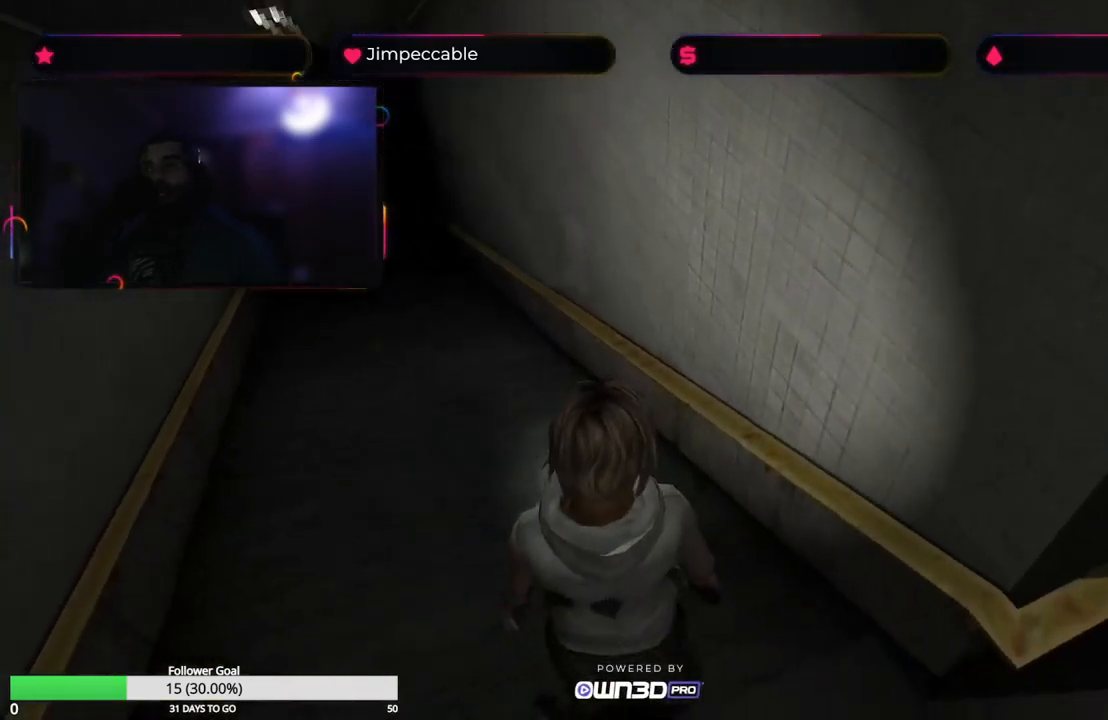
{"buttons": [], "left_stick": "left", "right_stick": "center", "events": [[300, "left_stick", "left"]]}
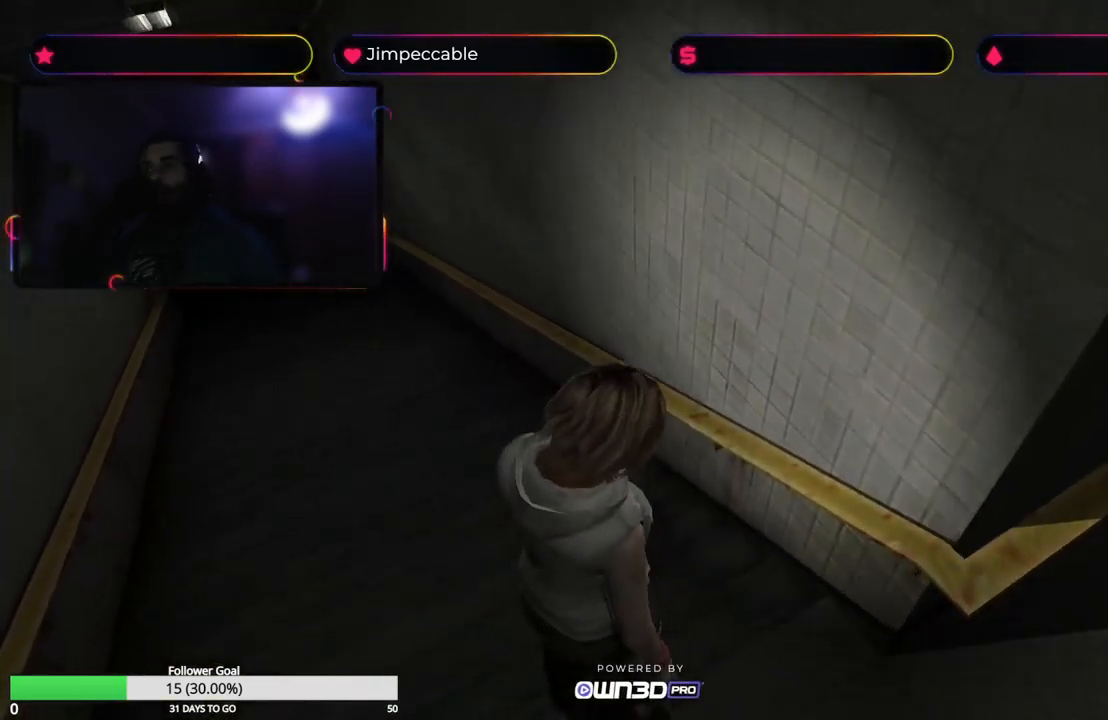
{"buttons": ["X"], "left_stick": "up-left", "right_stick": "center", "events": [[317, "X", "down"], [333, "left_stick", "up-left"]]}
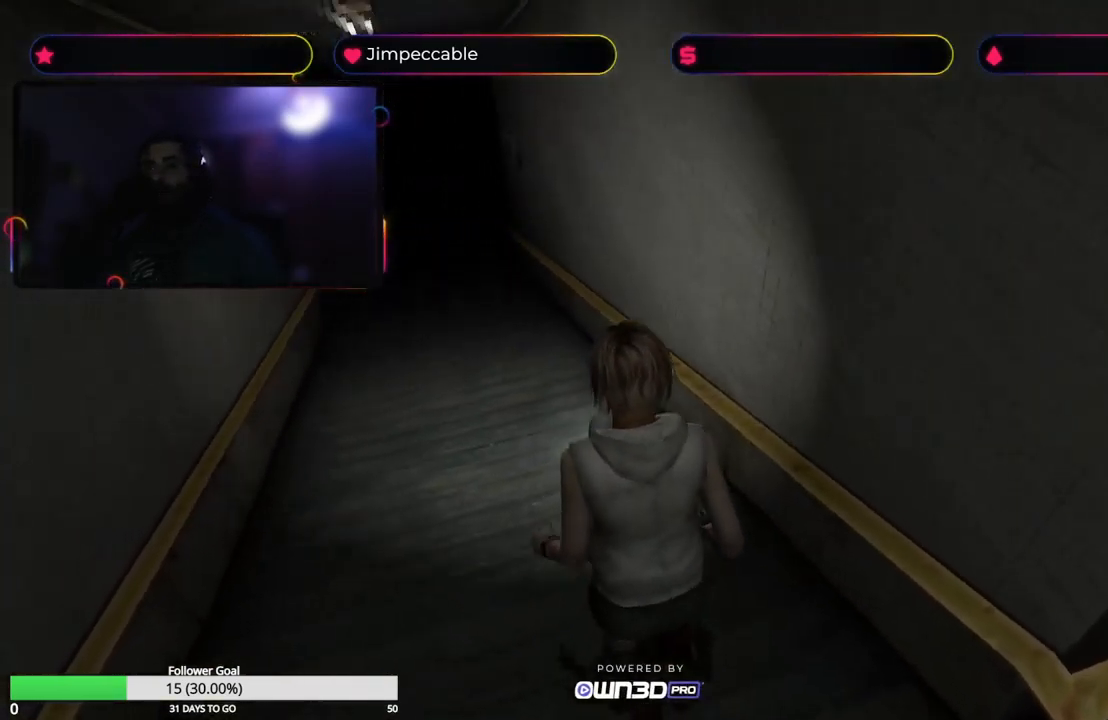
{"buttons": ["X"], "left_stick": "up-left", "right_stick": "center", "events": []}
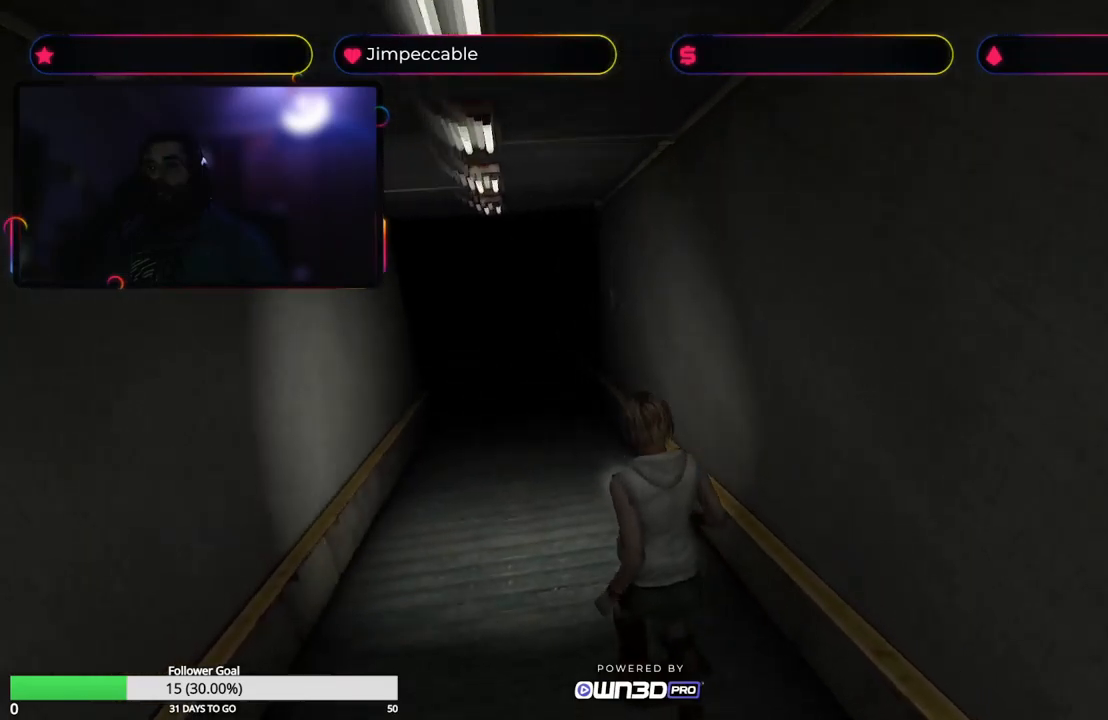
{"buttons": ["X"], "left_stick": "up-right", "right_stick": "center", "events": [[67, "left_stick", "up"], [334, "left_stick", "up-right"]]}
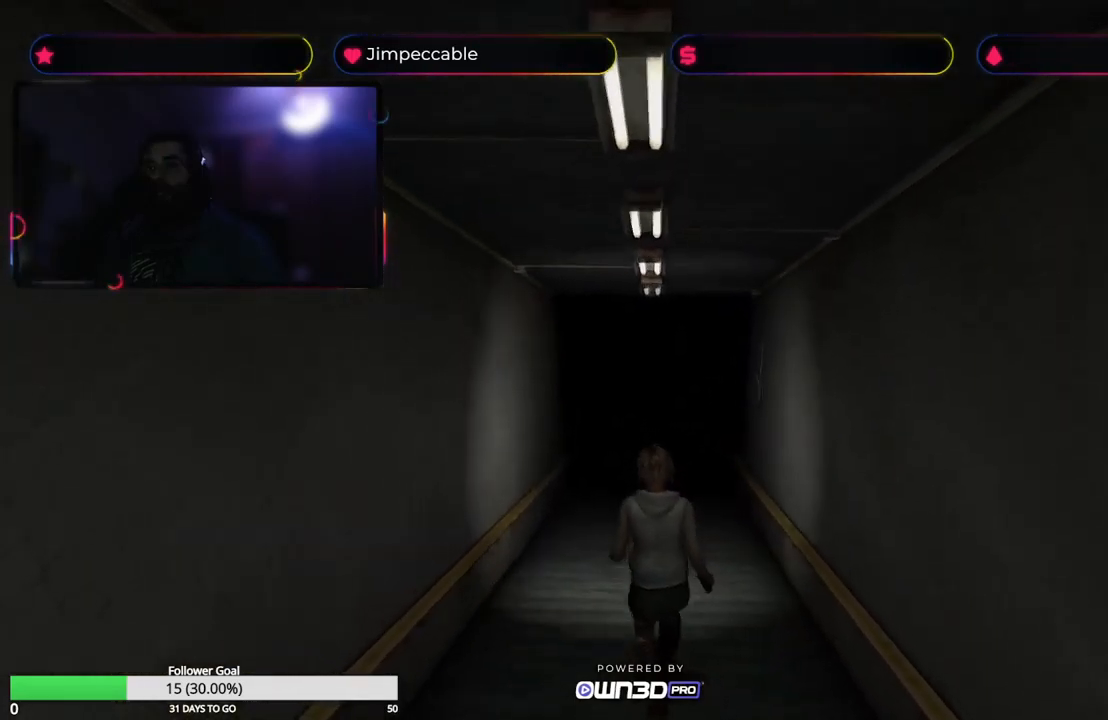
{"buttons": ["X"], "left_stick": "up", "right_stick": "center", "events": [[100, "left_stick", "up"]]}
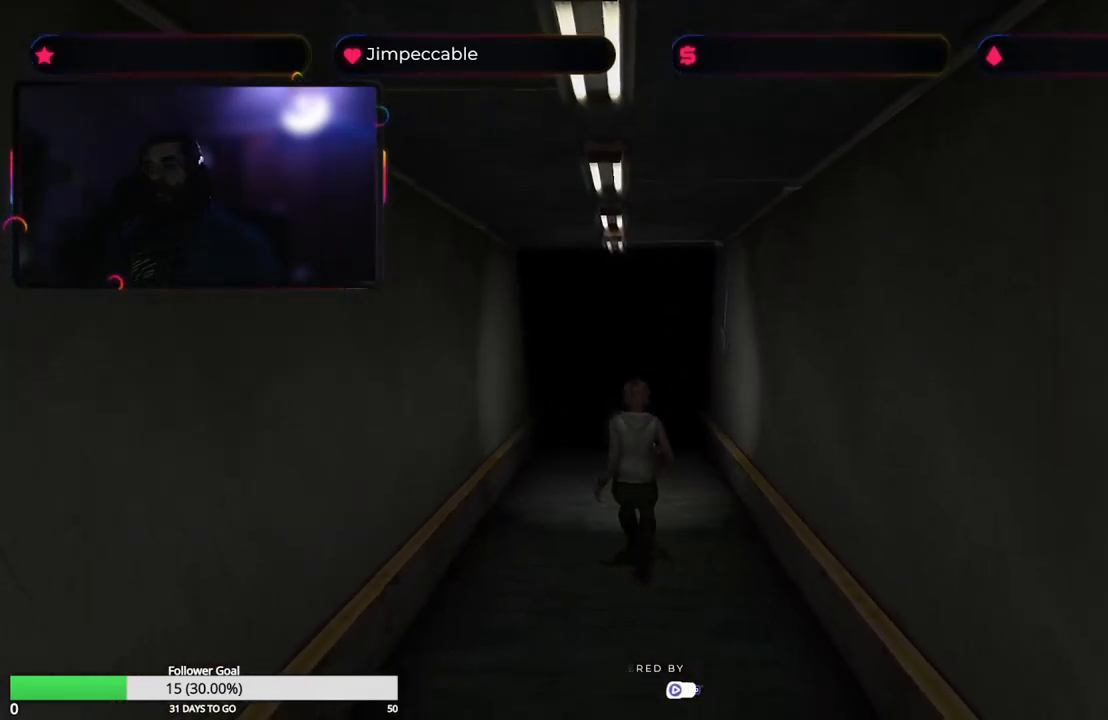
{"buttons": ["X"], "left_stick": "up", "right_stick": "center", "events": []}
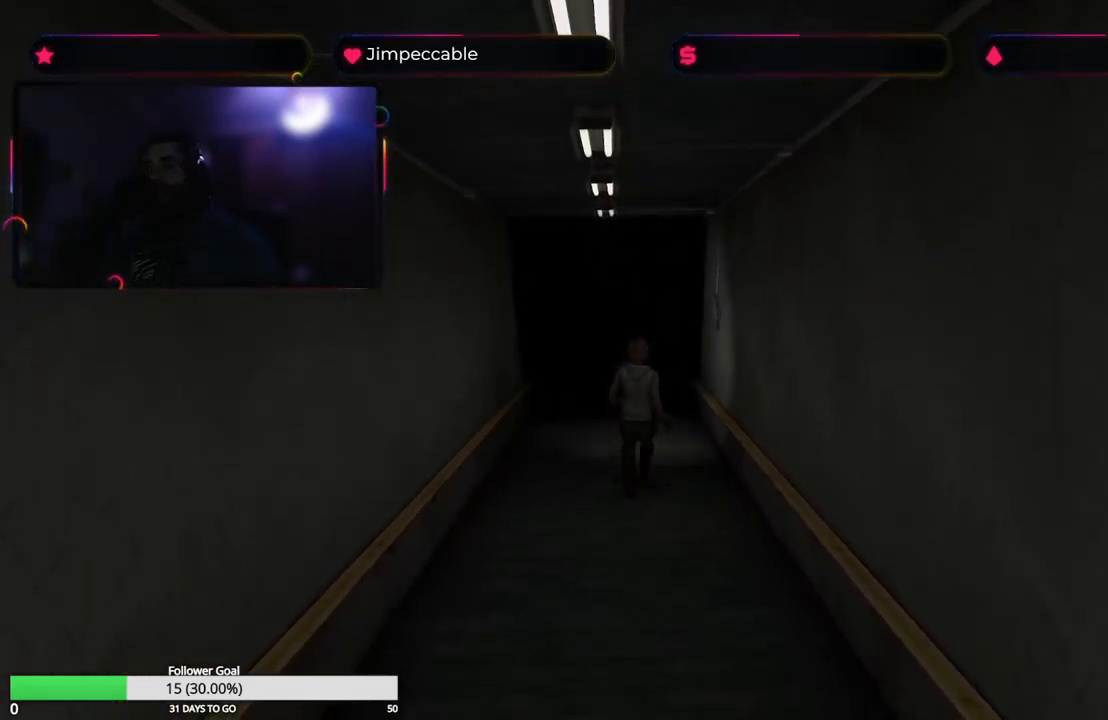
{"buttons": [], "left_stick": "up", "right_stick": "center", "events": [[384, "X", "up"]]}